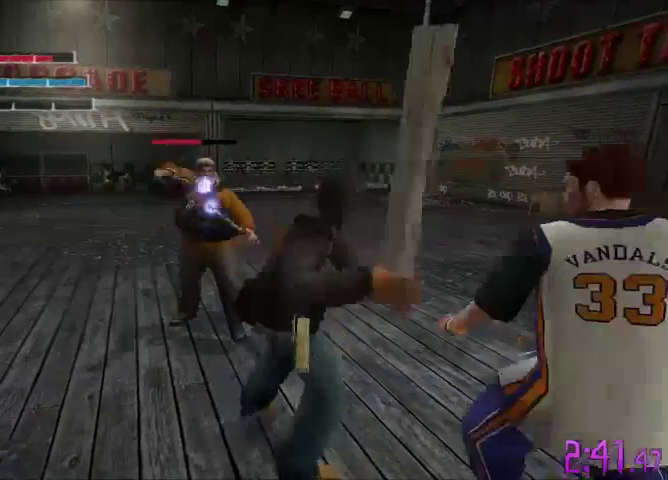
Gameplay with a controller (Xbox layout); each line is a JSON object with the inputs held at the frame after it. "events" lists button and stick changes between this image and that frame as [ms after this image, input, new state], when the widget could be followed in between. Not read: L3 R3.
{"buttons": ["X"], "left_stick": "up", "right_stick": "center", "events": [[67, "X", "up"], [167, "X", "down"], [267, "X", "up"], [367, "X", "down"]]}
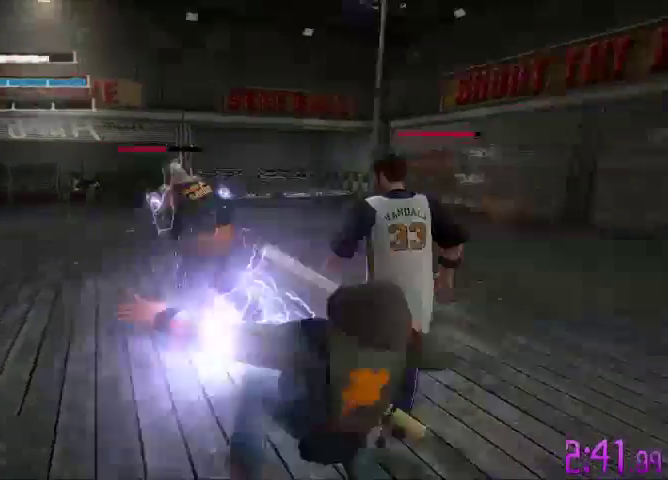
{"buttons": [], "left_stick": "up", "right_stick": "center", "events": [[233, "X", "up"], [367, "X", "down"], [500, "X", "up"]]}
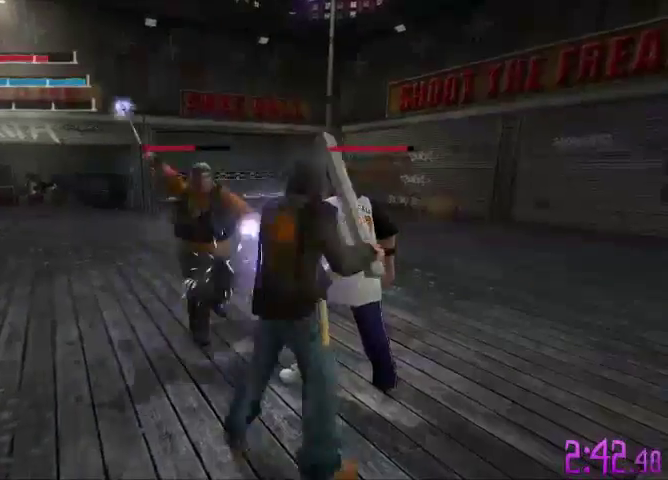
{"buttons": [], "left_stick": "up-left", "right_stick": "center", "events": [[67, "X", "down"], [133, "left_stick", "center"], [267, "left_stick", "up-left"], [467, "X", "up"]]}
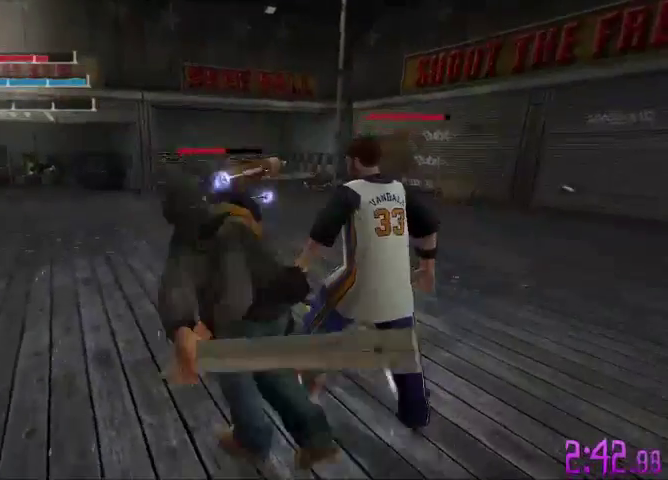
{"buttons": ["X"], "left_stick": "up-left", "right_stick": "center", "events": [[67, "X", "down"], [167, "X", "up"], [267, "X", "down"], [400, "X", "up"], [467, "X", "down"]]}
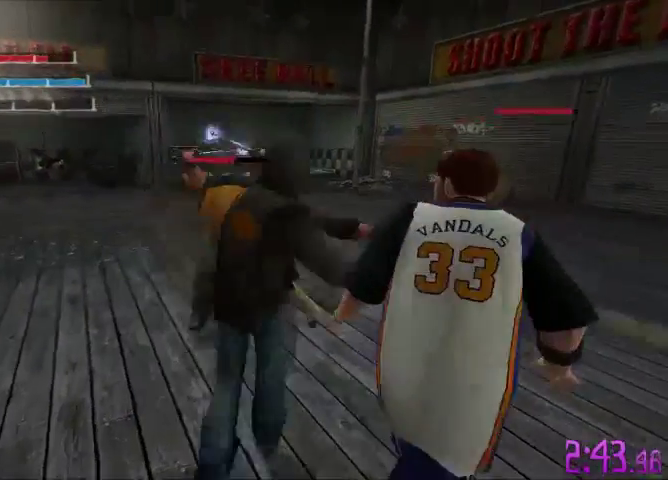
{"buttons": ["X"], "left_stick": "up", "right_stick": "center", "events": [[100, "X", "up"], [167, "left_stick", "up"], [200, "X", "down"], [333, "X", "up"], [433, "X", "down"]]}
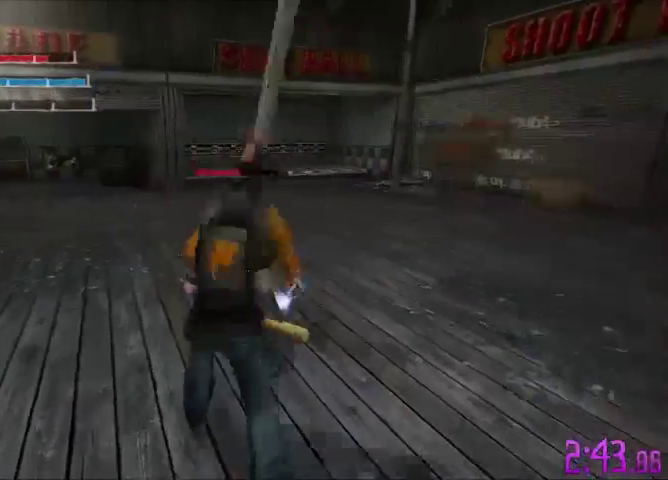
{"buttons": [], "left_stick": "up", "right_stick": "center", "events": [[67, "X", "up"], [133, "X", "down"], [267, "X", "up"], [367, "X", "down"], [500, "X", "up"]]}
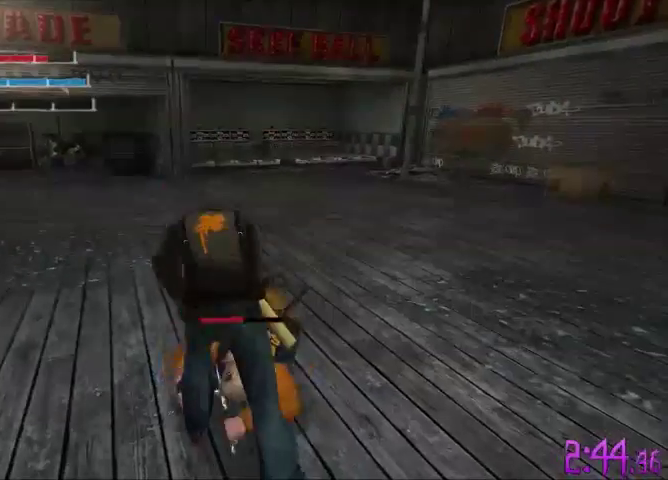
{"buttons": [], "left_stick": "up", "right_stick": "center", "events": [[67, "X", "down"], [200, "X", "up"], [267, "X", "down"], [433, "X", "up"]]}
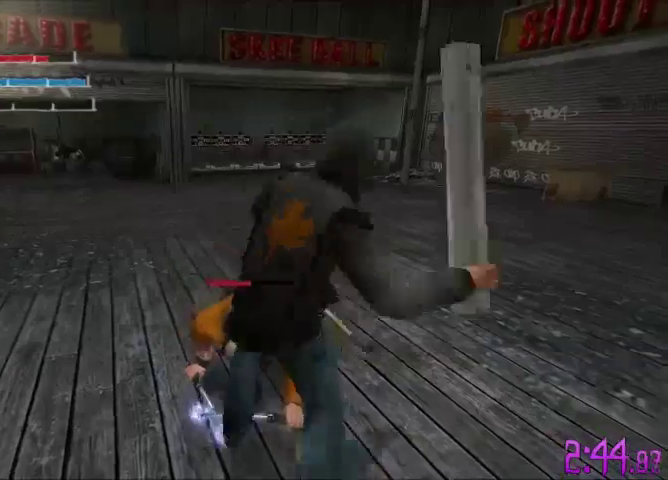
{"buttons": ["X"], "left_stick": "up", "right_stick": "center", "events": [[33, "X", "down"], [167, "X", "up"], [233, "X", "down"], [333, "X", "up"], [433, "X", "down"]]}
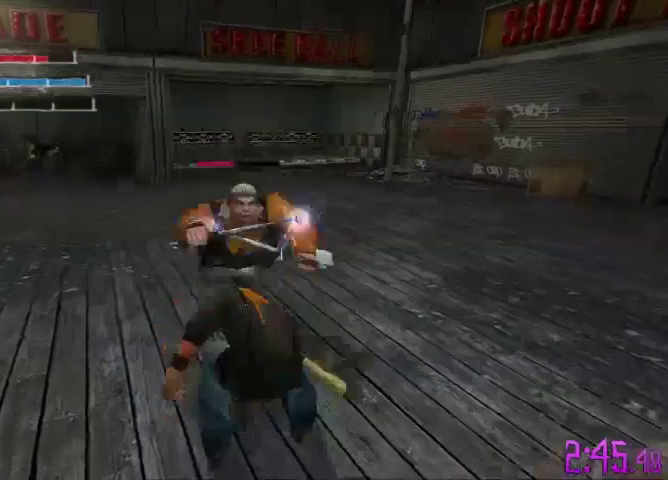
{"buttons": ["X"], "left_stick": "up", "right_stick": "center", "events": [[67, "X", "up"], [133, "X", "down"], [300, "X", "up"], [367, "X", "down"]]}
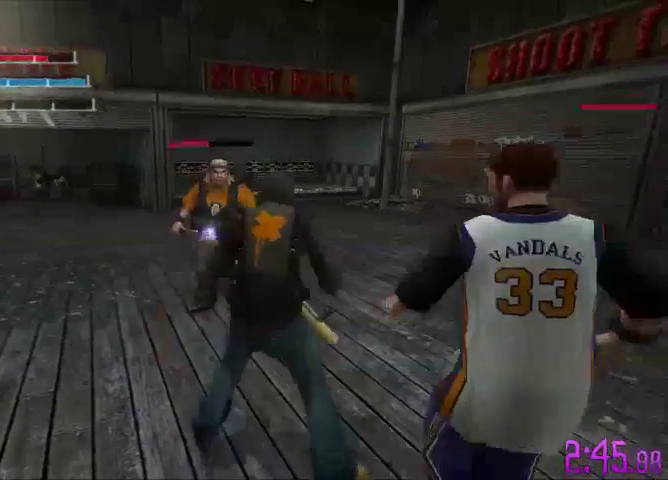
{"buttons": ["X"], "left_stick": "up", "right_stick": "center", "events": [[233, "X", "up"], [300, "X", "down"], [400, "X", "up"], [500, "X", "down"]]}
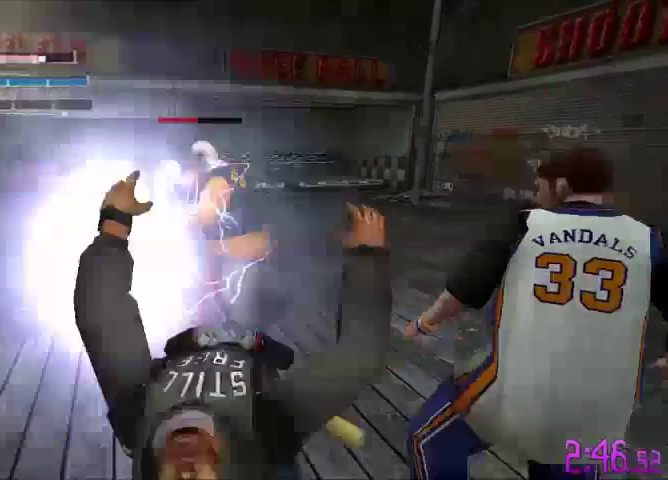
{"buttons": ["X"], "left_stick": "up", "right_stick": "center", "events": [[67, "X", "up"], [167, "X", "down"], [267, "X", "up"], [333, "X", "down"]]}
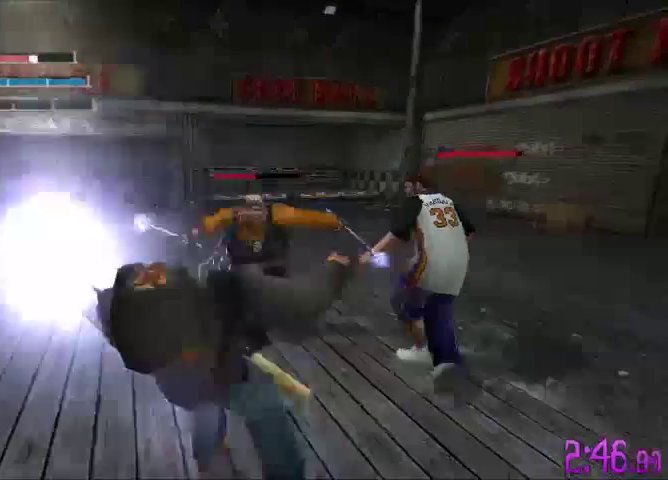
{"buttons": [], "left_stick": "up-right", "right_stick": "center", "events": [[67, "X", "up"], [133, "X", "down"], [267, "X", "up"], [433, "left_stick", "up-right"]]}
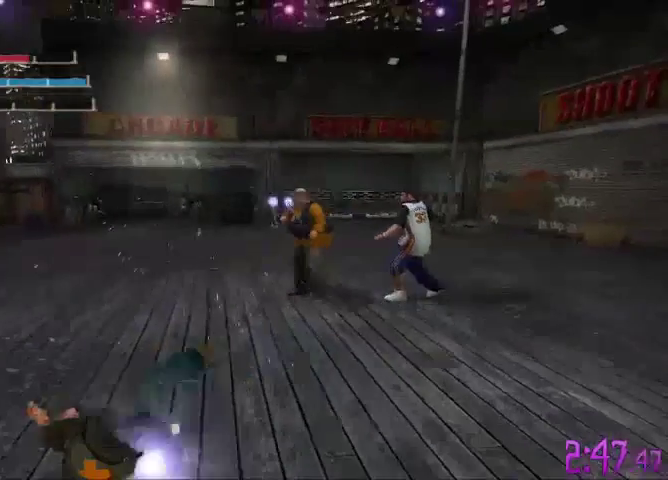
{"buttons": ["A"], "left_stick": "up-right", "right_stick": "center", "events": [[100, "A", "down"], [167, "A", "up"], [267, "A", "down"]]}
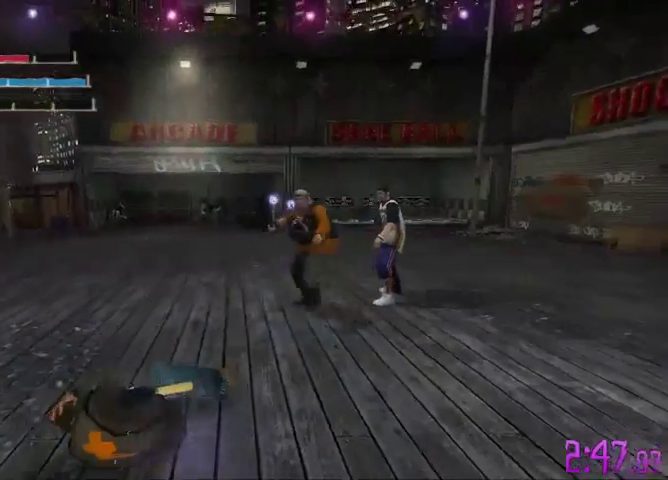
{"buttons": ["A"], "left_stick": "up-right", "right_stick": "center", "events": []}
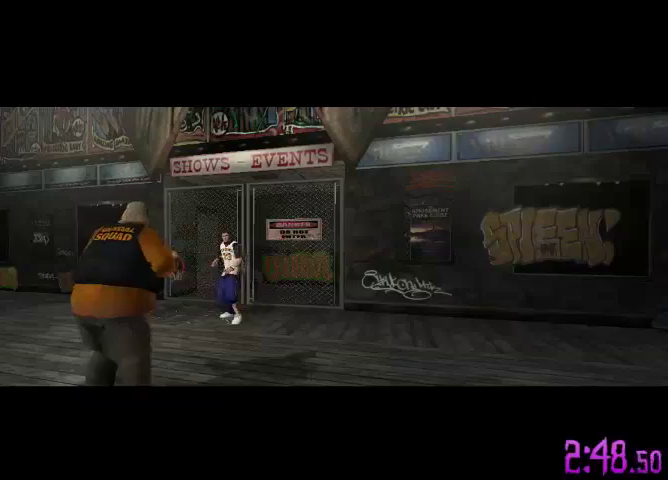
{"buttons": [], "left_stick": "center", "right_stick": "center", "events": [[367, "A", "up"], [367, "left_stick", "up"], [500, "left_stick", "center"]]}
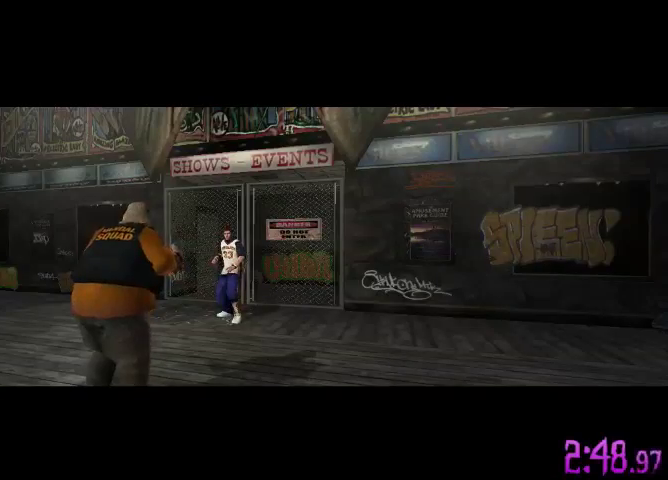
{"buttons": [], "left_stick": "center", "right_stick": "center", "events": []}
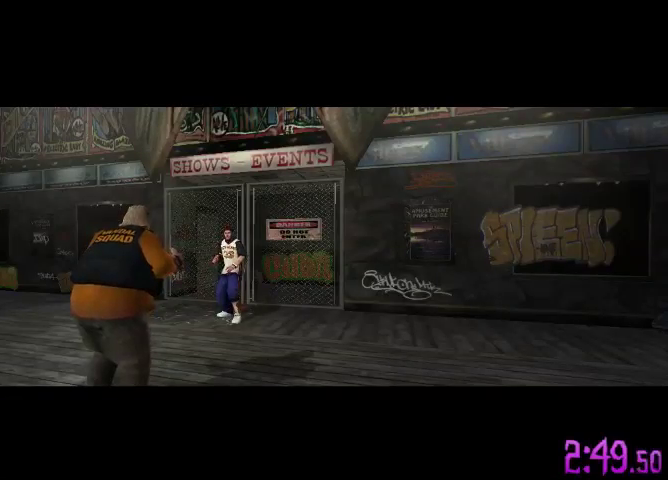
{"buttons": [], "left_stick": "center", "right_stick": "center", "events": []}
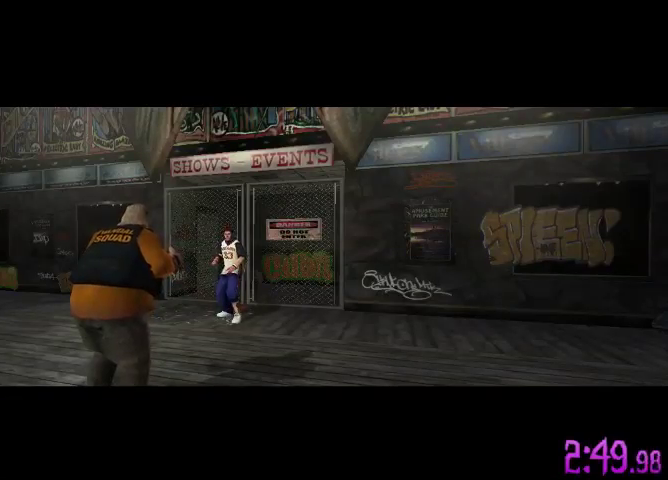
{"buttons": [], "left_stick": "center", "right_stick": "center", "events": []}
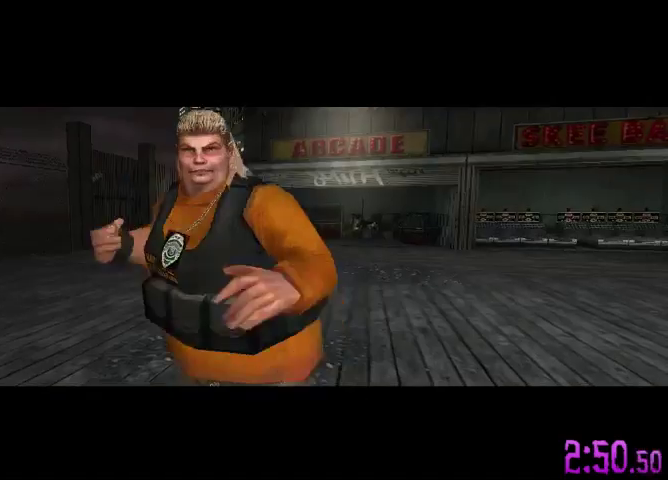
{"buttons": [], "left_stick": "center", "right_stick": "center", "events": []}
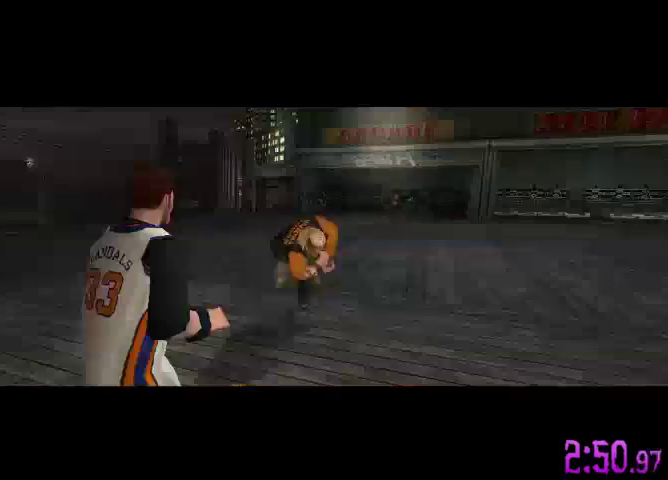
{"buttons": [], "left_stick": "center", "right_stick": "center", "events": []}
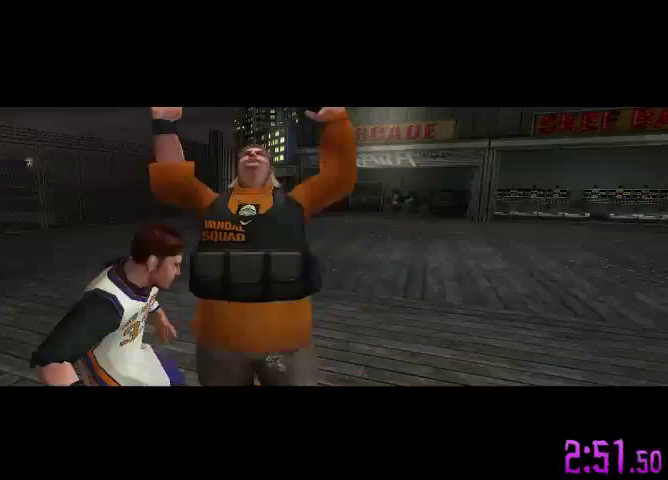
{"buttons": [], "left_stick": "center", "right_stick": "center", "events": []}
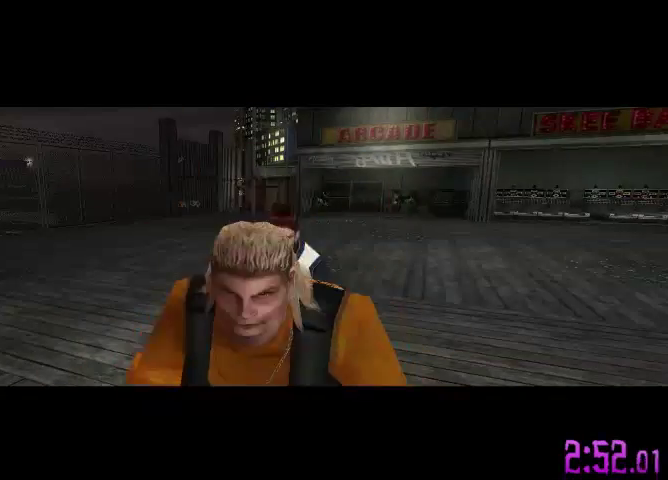
{"buttons": [], "left_stick": "center", "right_stick": "center", "events": []}
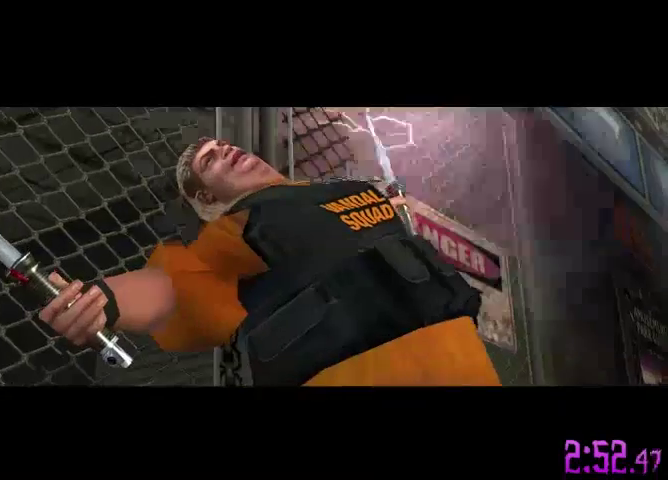
{"buttons": ["A"], "left_stick": "center", "right_stick": "center", "events": [[300, "A", "down"], [367, "A", "up"], [467, "A", "down"]]}
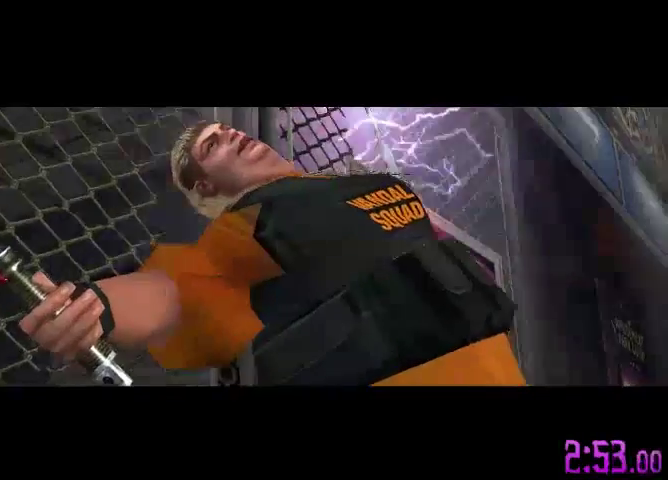
{"buttons": ["A"], "left_stick": "center", "right_stick": "center", "events": [[400, "A", "up"], [500, "A", "down"]]}
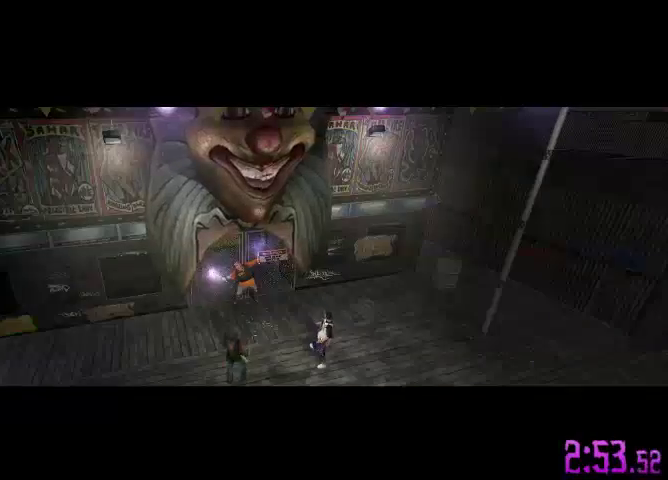
{"buttons": ["A"], "left_stick": "center", "right_stick": "center", "events": [[100, "A", "up"], [167, "A", "down"]]}
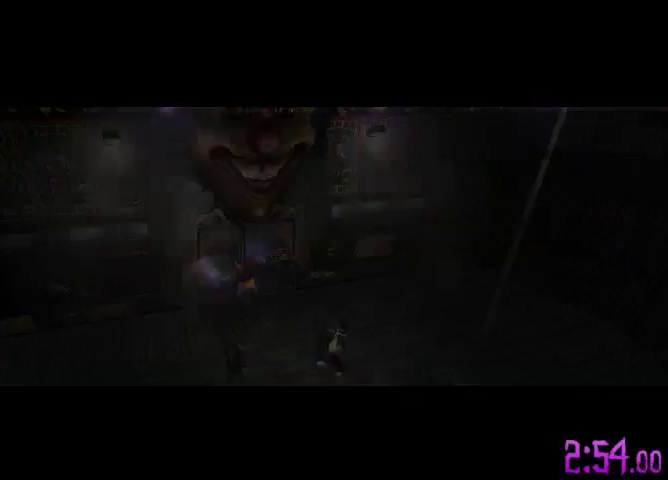
{"buttons": [], "left_stick": "center", "right_stick": "center", "events": [[200, "A", "up"]]}
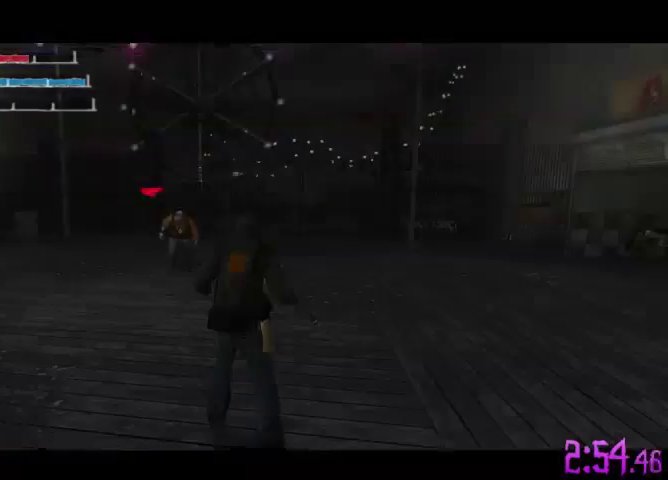
{"buttons": [], "left_stick": "up", "right_stick": "center", "events": [[167, "left_stick", "up"]]}
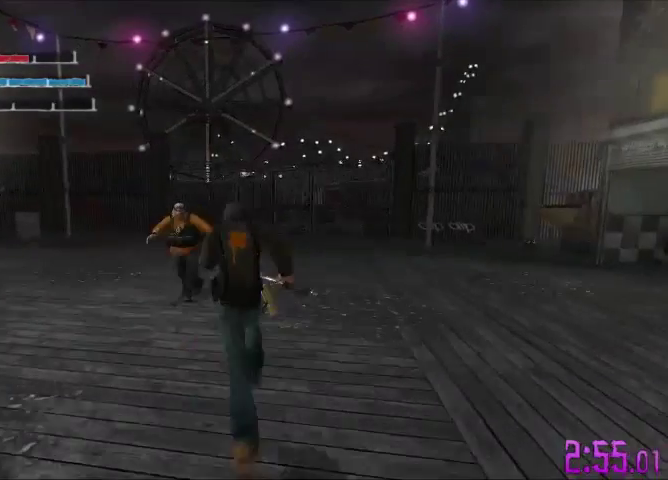
{"buttons": ["X"], "left_stick": "up", "right_stick": "center", "events": [[233, "X", "down"], [333, "X", "up"], [400, "X", "down"]]}
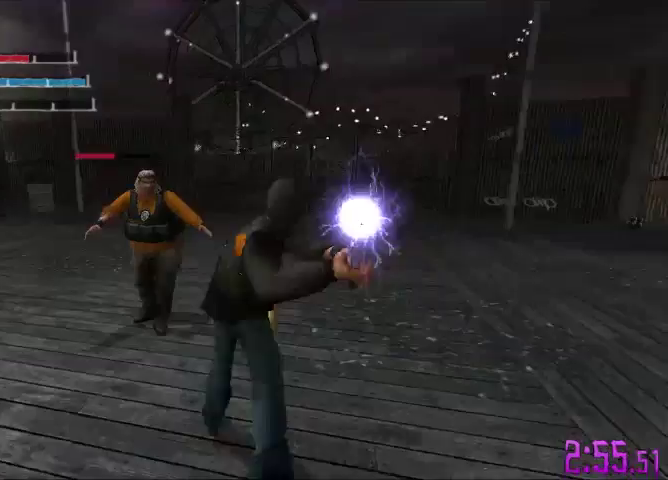
{"buttons": ["X"], "left_stick": "up", "right_stick": "center", "events": [[100, "X", "up"], [200, "X", "down"], [333, "X", "up"], [400, "X", "down"]]}